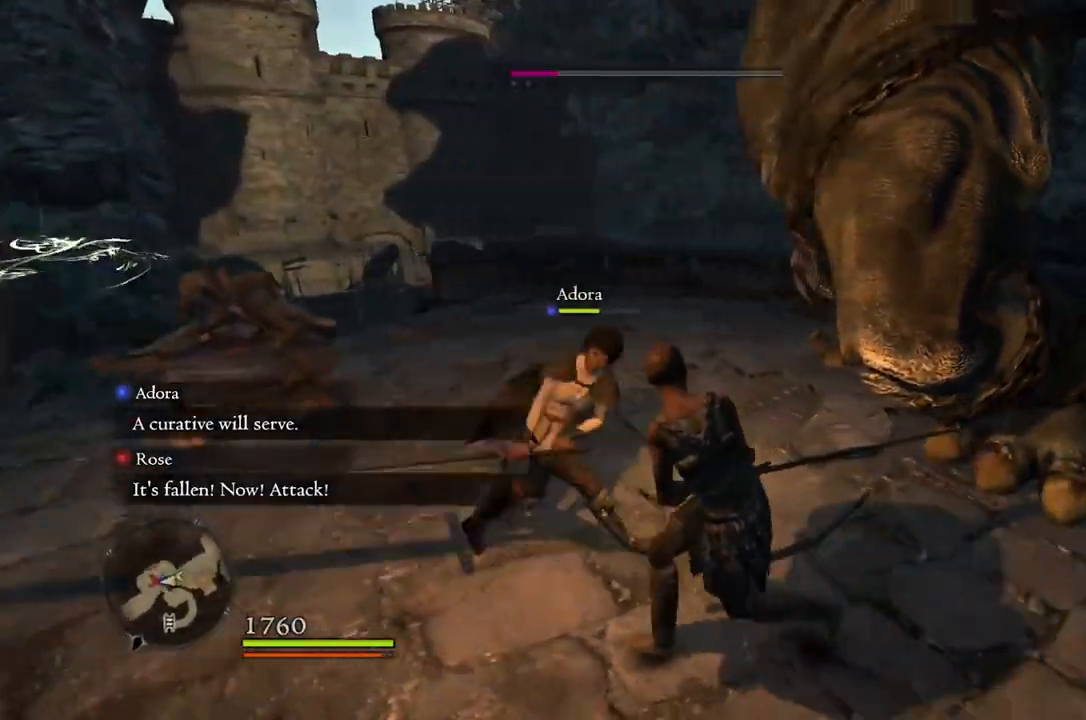
Gameplay with a controller (Xbox layout); each line is a JSON object with the inputs held at the frame after it. "events" lists button and stick changes between this image and that frame as [ms after this image, input, new state], when the widget could be followed in between.
{"buttons": [], "left_stick": "center", "right_stick": "center", "events": [[100, "right_stick", "center"], [250, "A", "down"], [317, "A", "up"], [417, "left_stick", "center"]]}
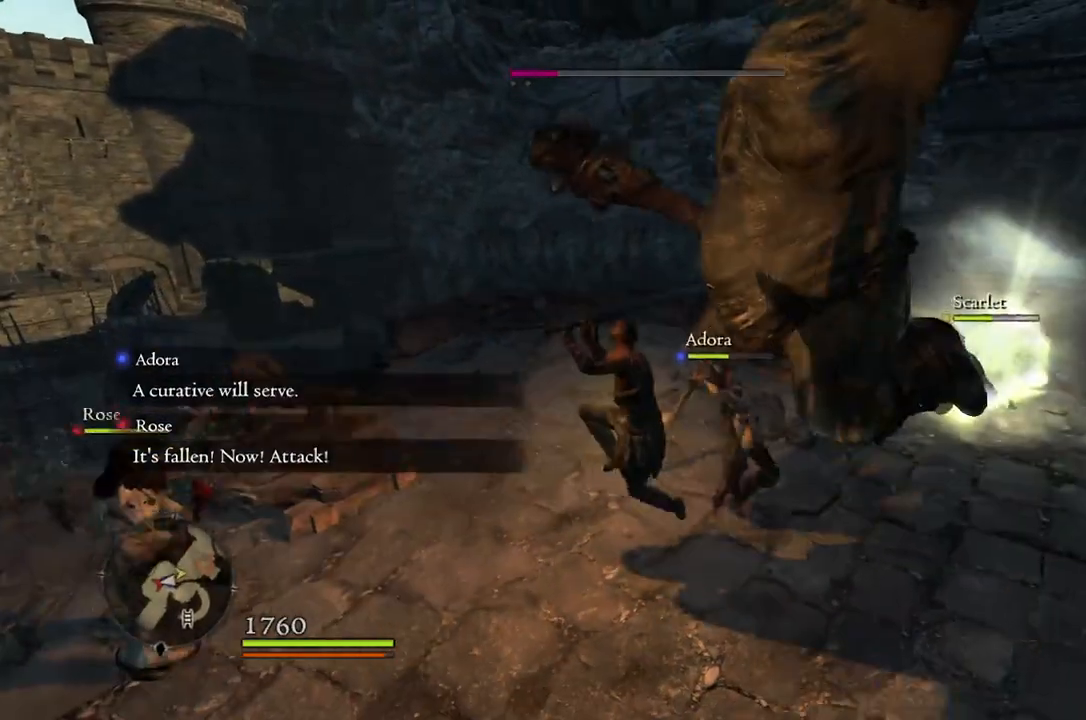
{"buttons": [], "left_stick": "center", "right_stick": "center", "events": [[50, "left_stick", "up-right"], [133, "X", "down"], [217, "X", "up"], [250, "left_stick", "center"]]}
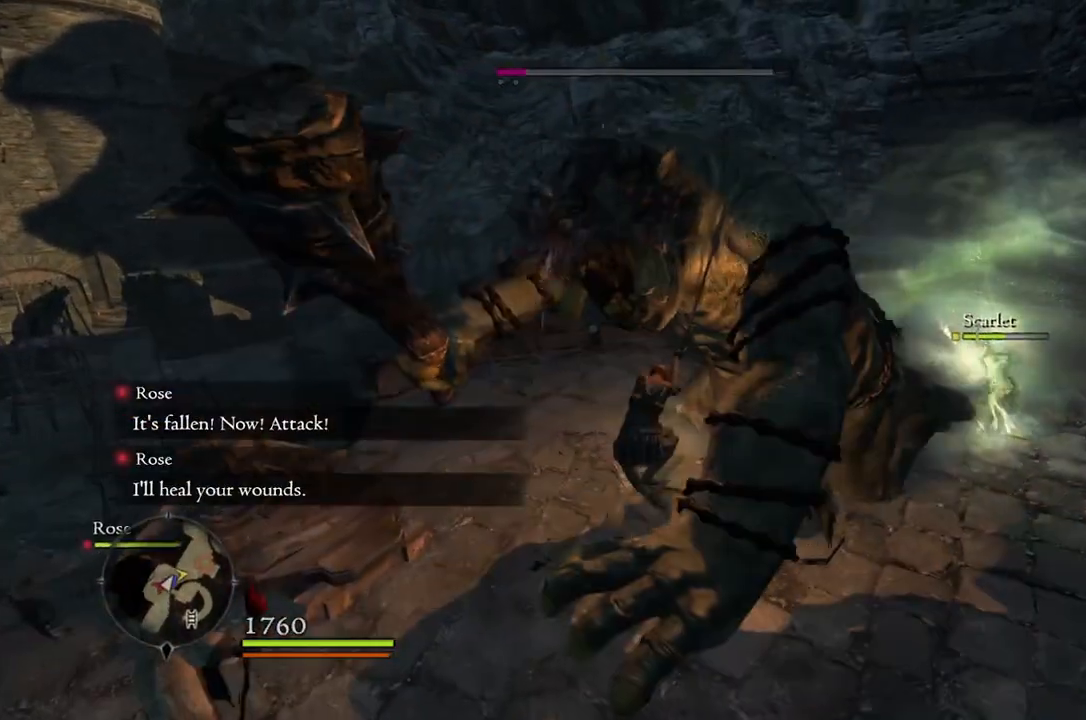
{"buttons": [], "left_stick": "down-left", "right_stick": "right", "events": [[167, "left_stick", "down-left"], [467, "right_stick", "right"]]}
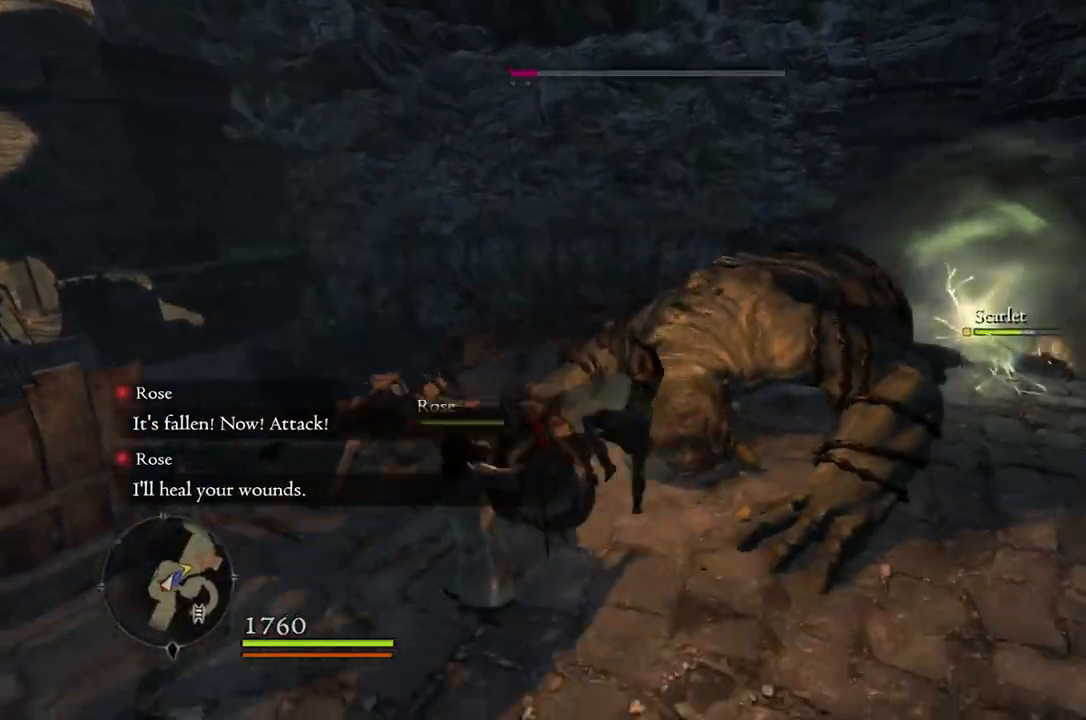
{"buttons": ["A"], "left_stick": "up", "right_stick": "center", "events": [[67, "left_stick", "down"], [100, "right_stick", "center"], [350, "left_stick", "right"], [417, "left_stick", "up"], [467, "A", "down"]]}
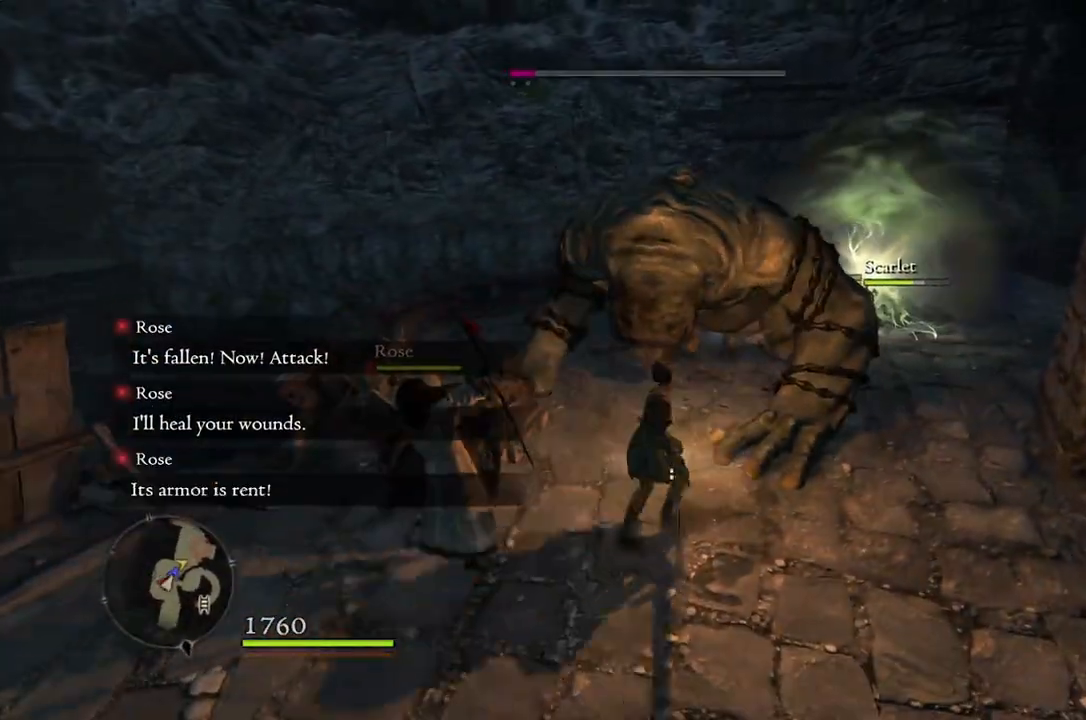
{"buttons": [], "left_stick": "center", "right_stick": "center", "events": [[17, "left_stick", "center"], [33, "A", "up"], [150, "X", "down"], [233, "X", "up"]]}
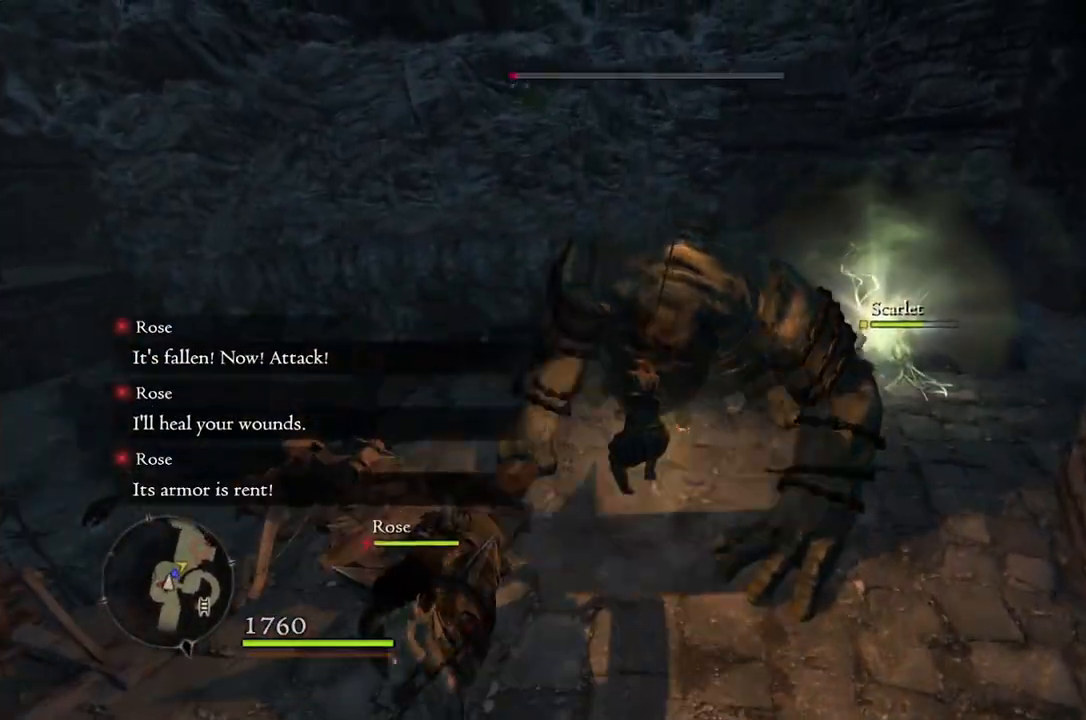
{"buttons": [], "left_stick": "center", "right_stick": "center", "events": []}
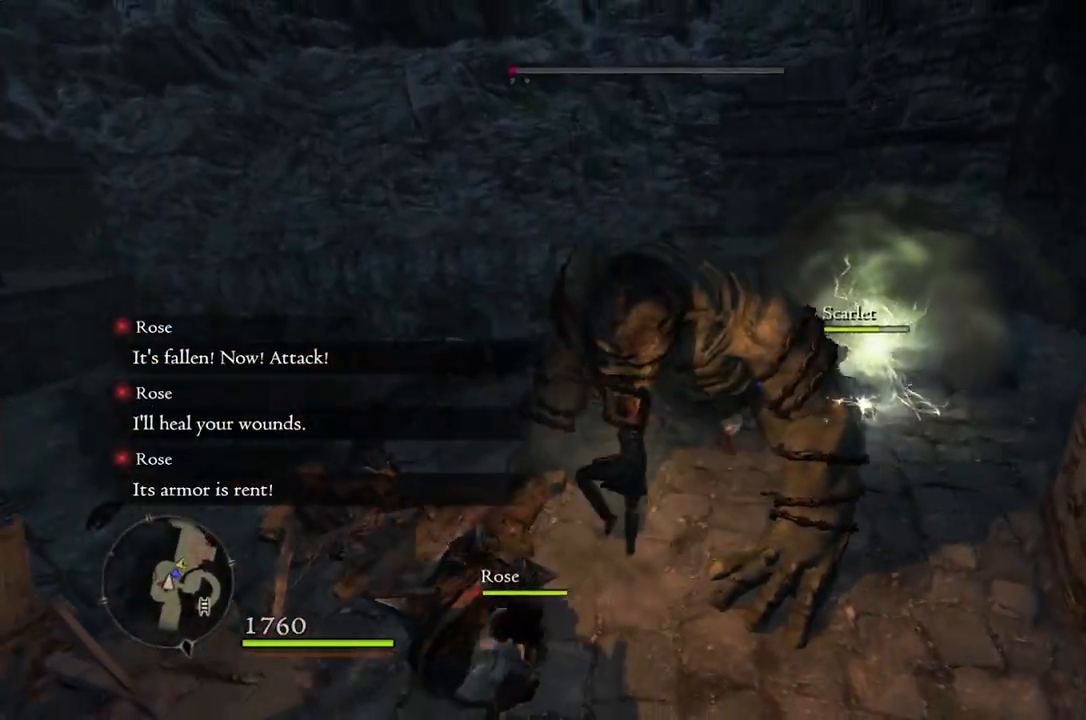
{"buttons": [], "left_stick": "center", "right_stick": "center", "events": [[200, "A", "down"], [283, "A", "up"], [417, "X", "down"], [500, "X", "up"]]}
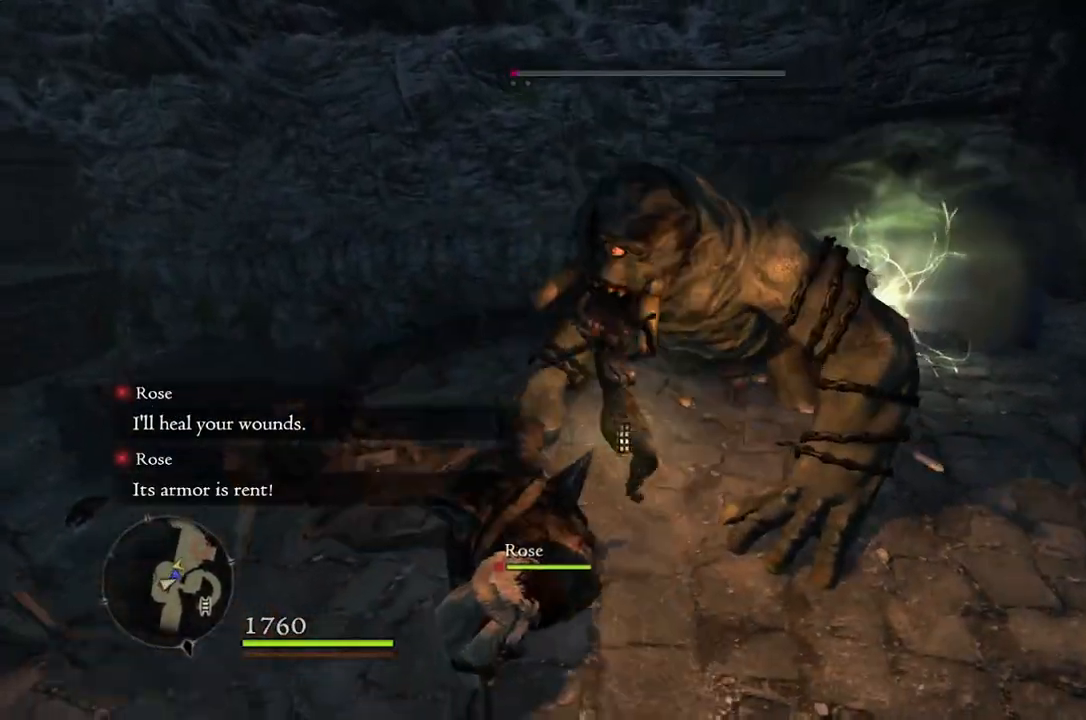
{"buttons": [], "left_stick": "center", "right_stick": "center", "events": []}
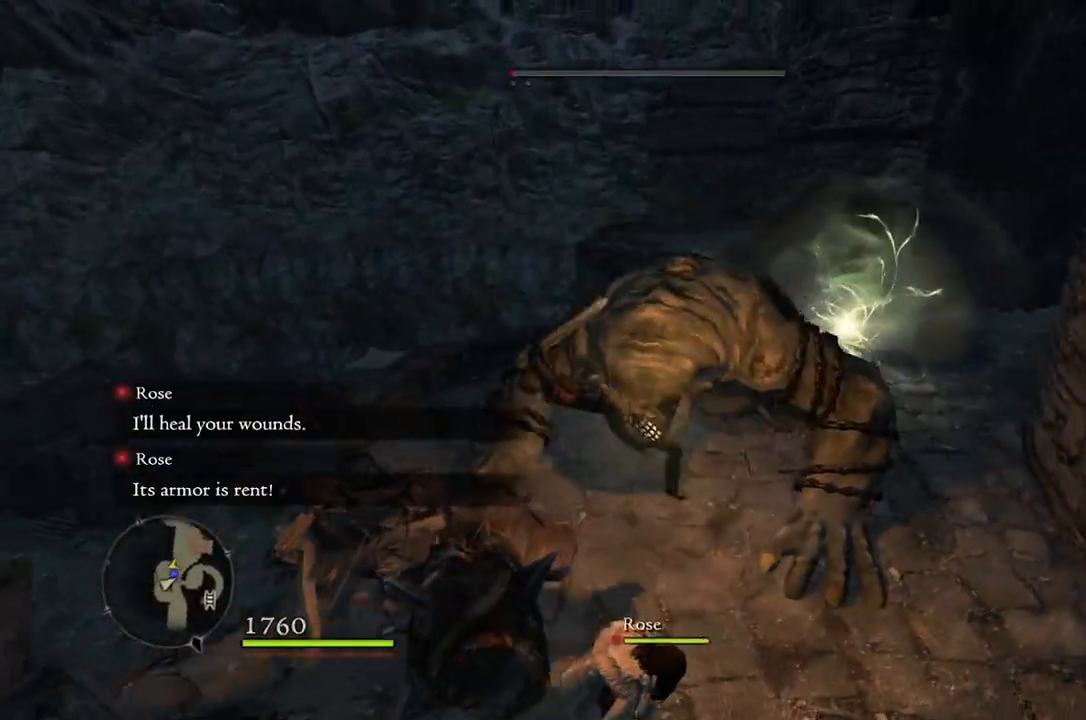
{"buttons": [], "left_stick": "right", "right_stick": "center", "events": [[267, "left_stick", "right"]]}
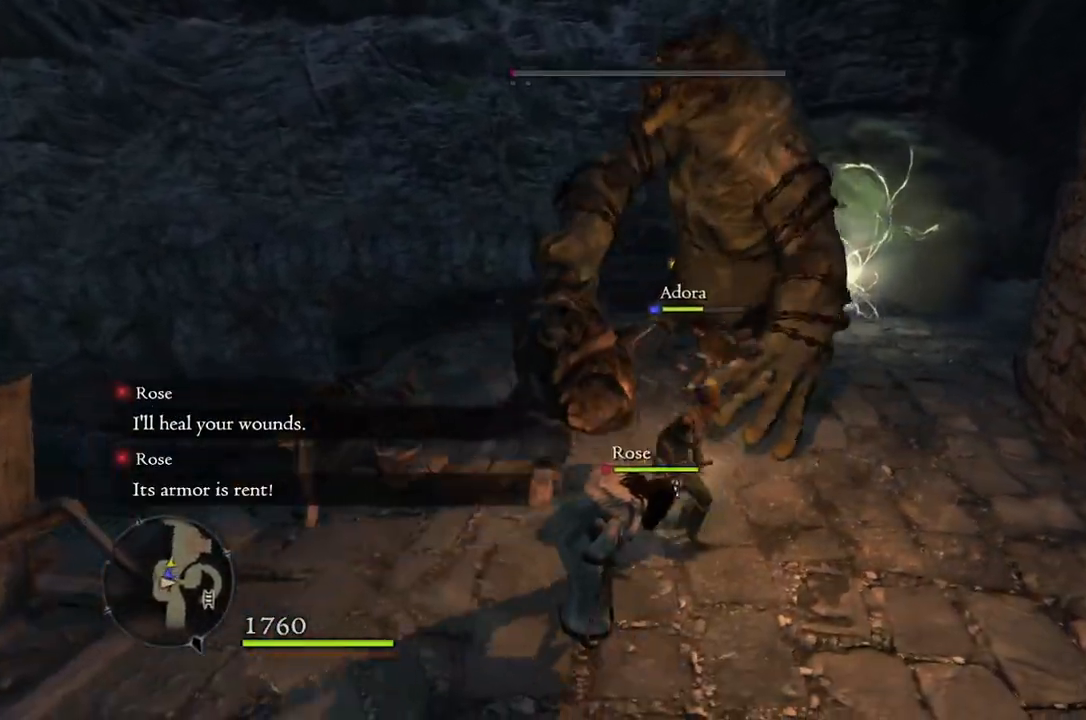
{"buttons": [], "left_stick": "left", "right_stick": "center", "events": [[17, "left_stick", "down-right"], [433, "left_stick", "down-left"], [483, "left_stick", "left"]]}
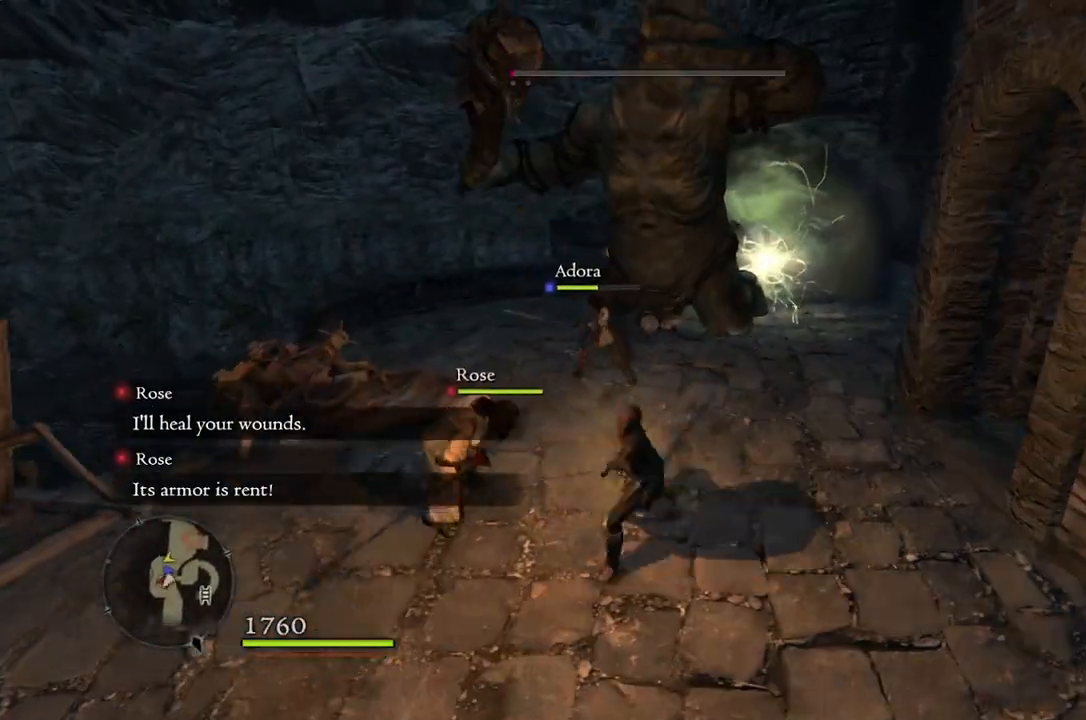
{"buttons": ["X"], "left_stick": "up-left", "right_stick": "center", "events": [[17, "left_stick", "up-left"], [83, "left_stick", "up"], [250, "A", "down"], [333, "A", "up"], [467, "left_stick", "up-left"], [500, "X", "down"]]}
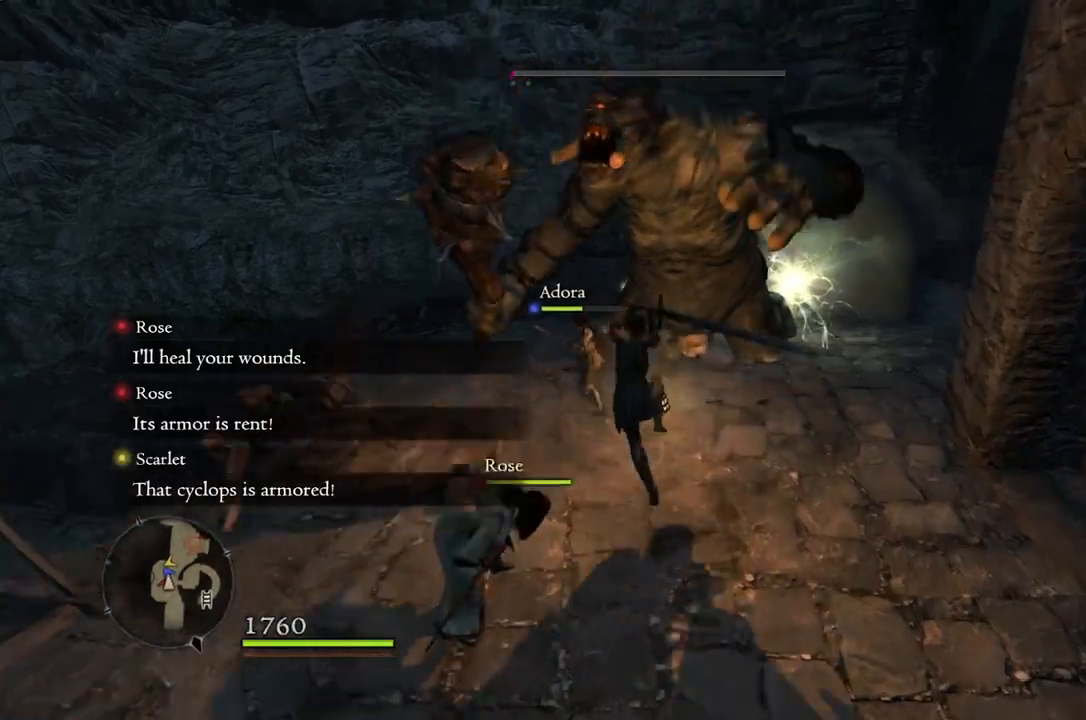
{"buttons": [], "left_stick": "center", "right_stick": "center", "events": [[83, "X", "up"], [117, "left_stick", "center"]]}
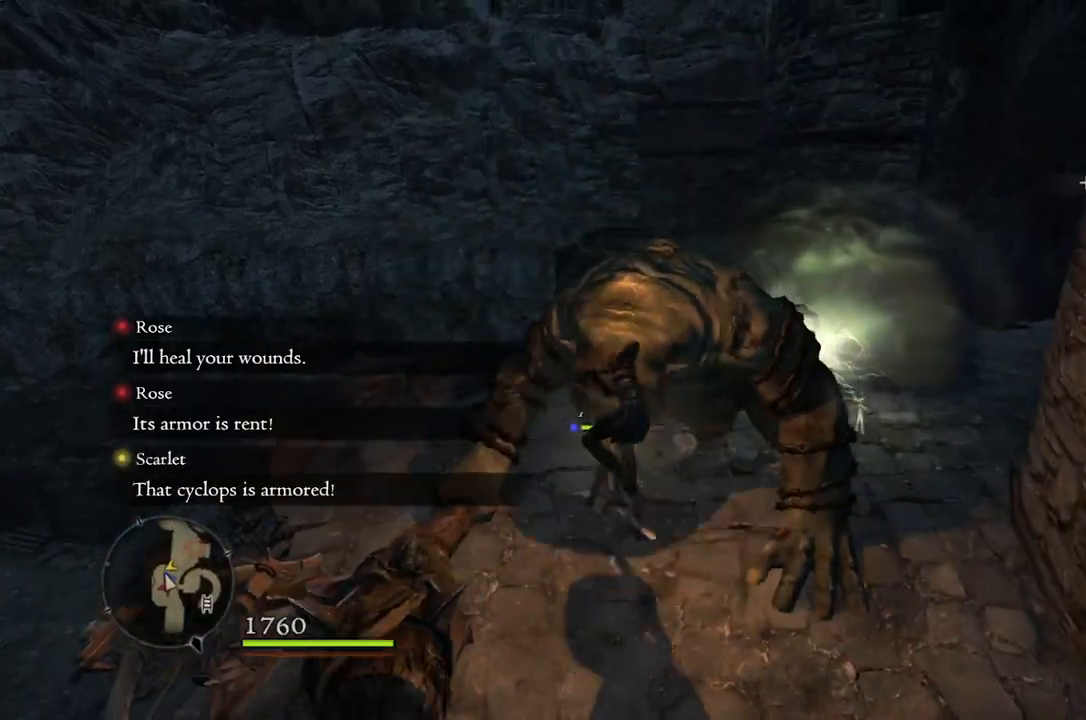
{"buttons": [], "left_stick": "center", "right_stick": "center", "events": []}
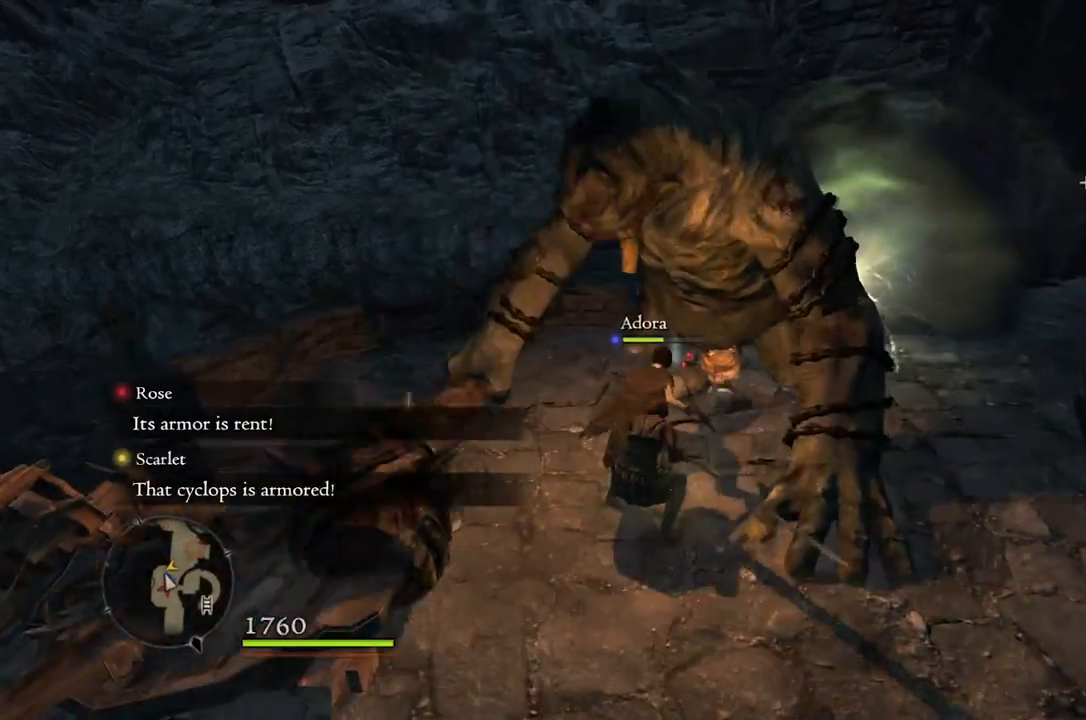
{"buttons": [], "left_stick": "up-left", "right_stick": "right", "events": [[283, "left_stick", "up-left"], [467, "right_stick", "right"]]}
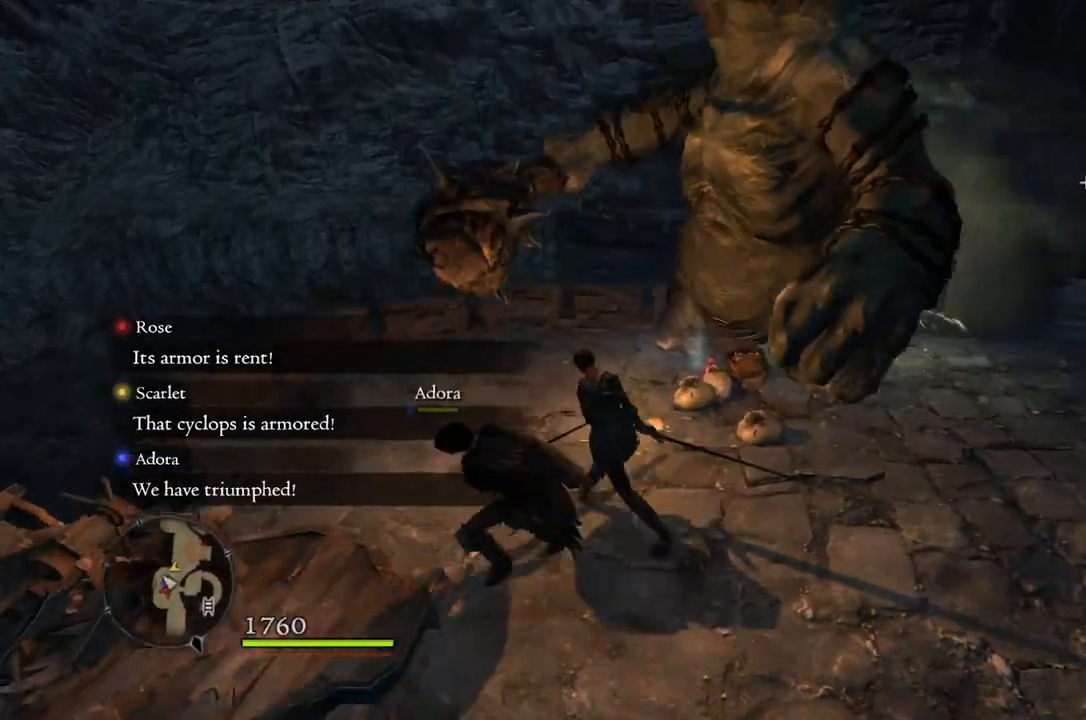
{"buttons": [], "left_stick": "up-left", "right_stick": "right", "events": []}
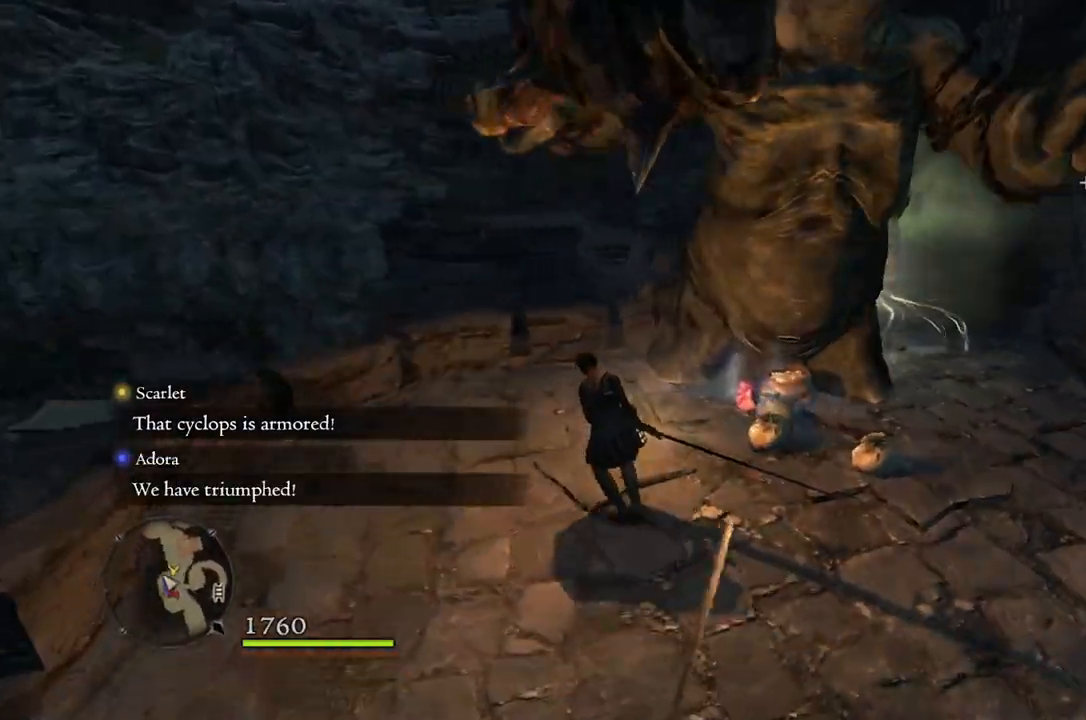
{"buttons": [], "left_stick": "up-left", "right_stick": "right", "events": []}
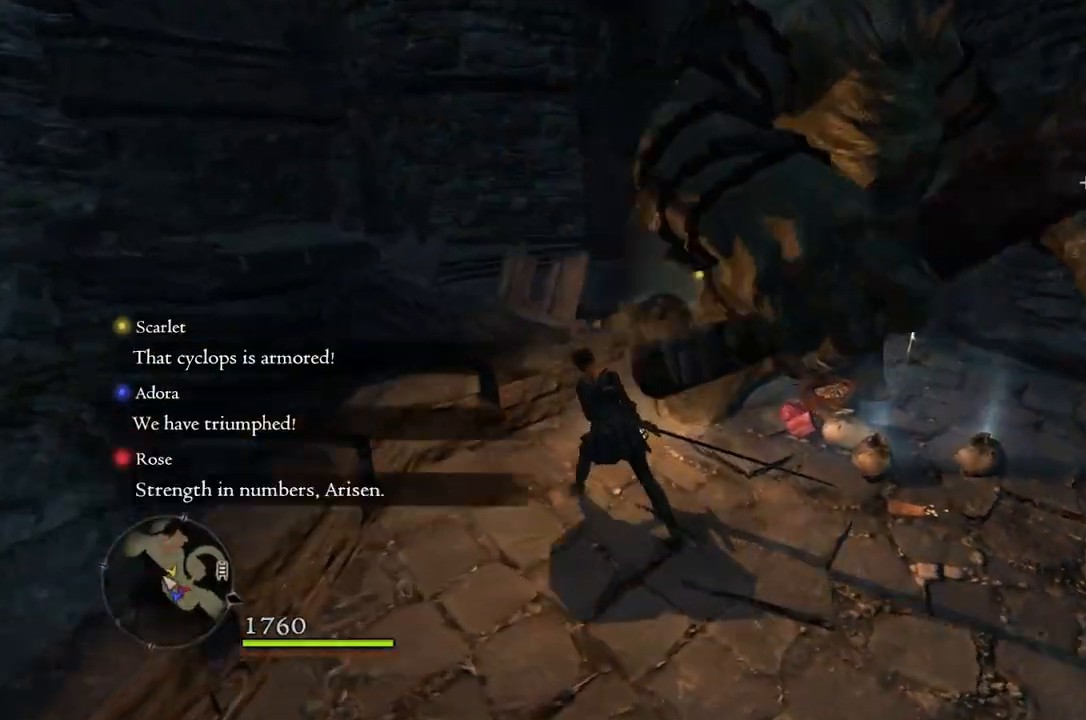
{"buttons": [], "left_stick": "up", "right_stick": "center", "events": [[250, "left_stick", "up"], [350, "left_stick", "center"], [383, "right_stick", "center"], [450, "left_stick", "up"]]}
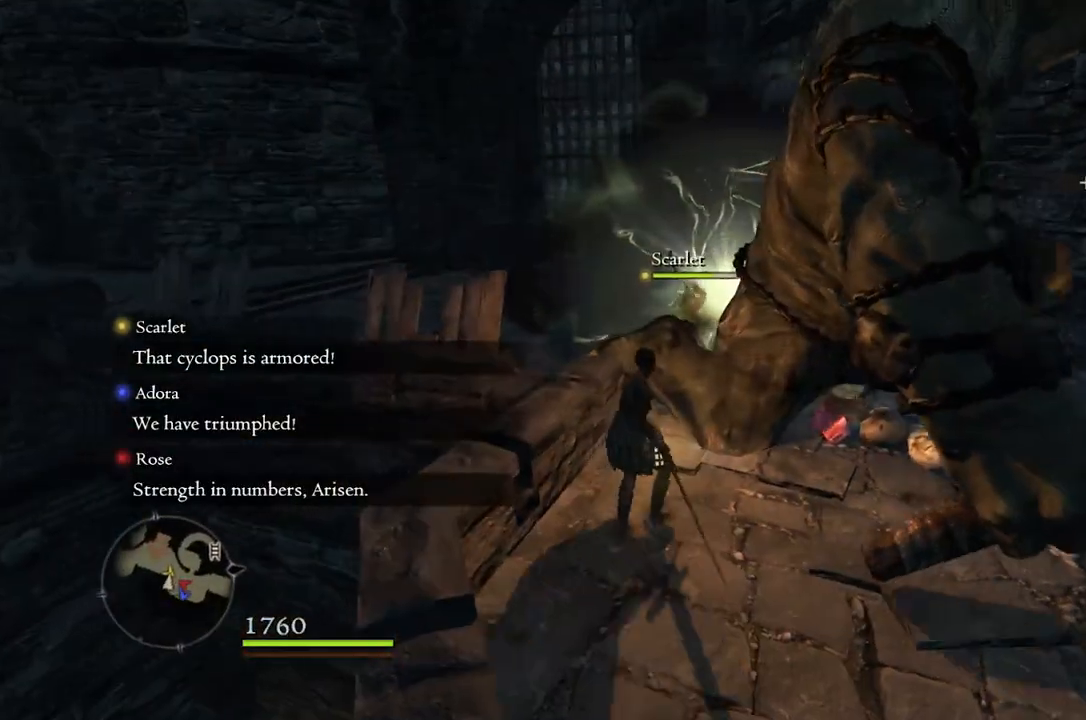
{"buttons": [], "left_stick": "up", "right_stick": "center", "events": [[117, "A", "down"], [183, "A", "up"], [300, "X", "down"], [400, "X", "up"]]}
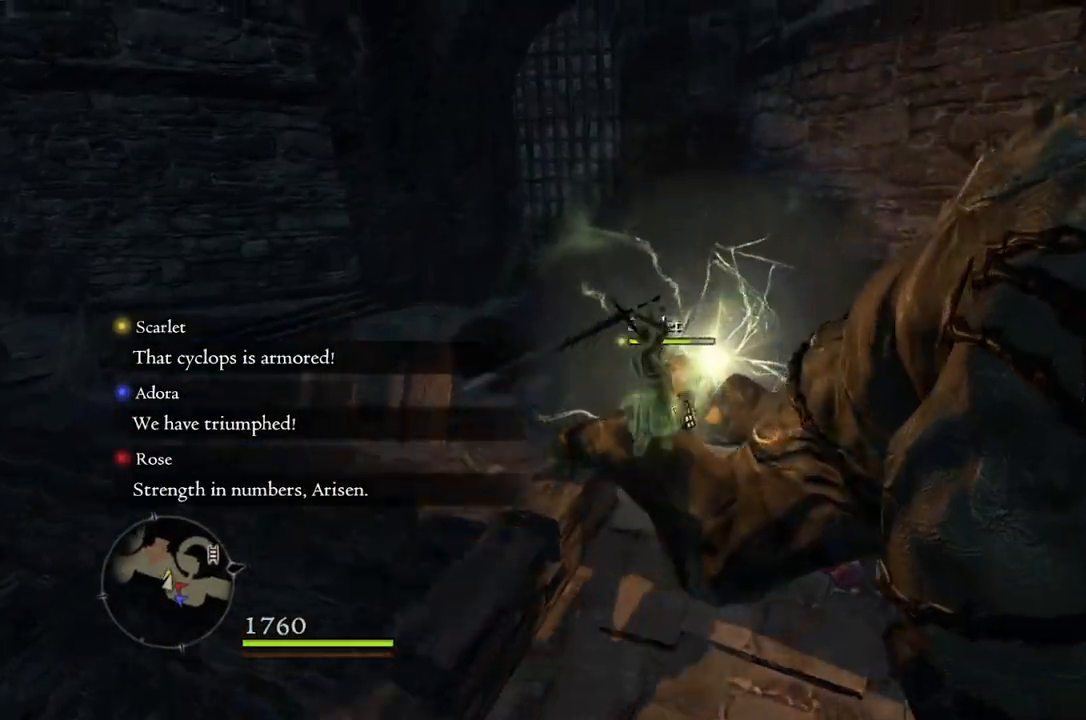
{"buttons": [], "left_stick": "center", "right_stick": "right", "events": [[333, "left_stick", "up-left"], [417, "right_stick", "right"], [500, "left_stick", "center"]]}
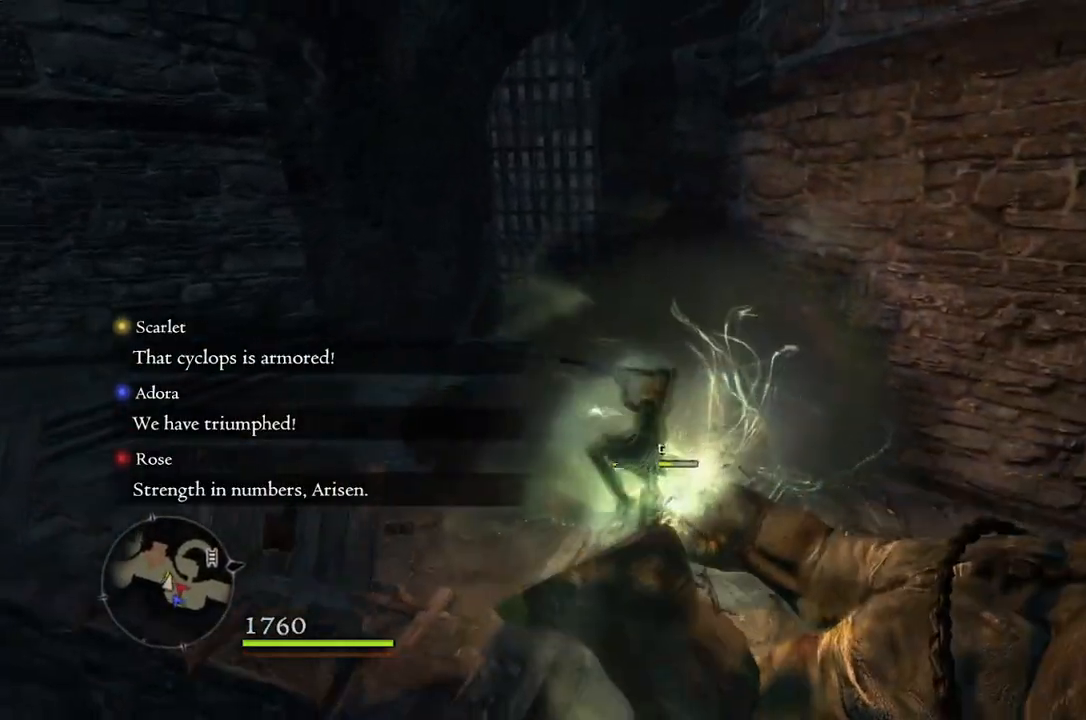
{"buttons": [], "left_stick": "center", "right_stick": "right", "events": []}
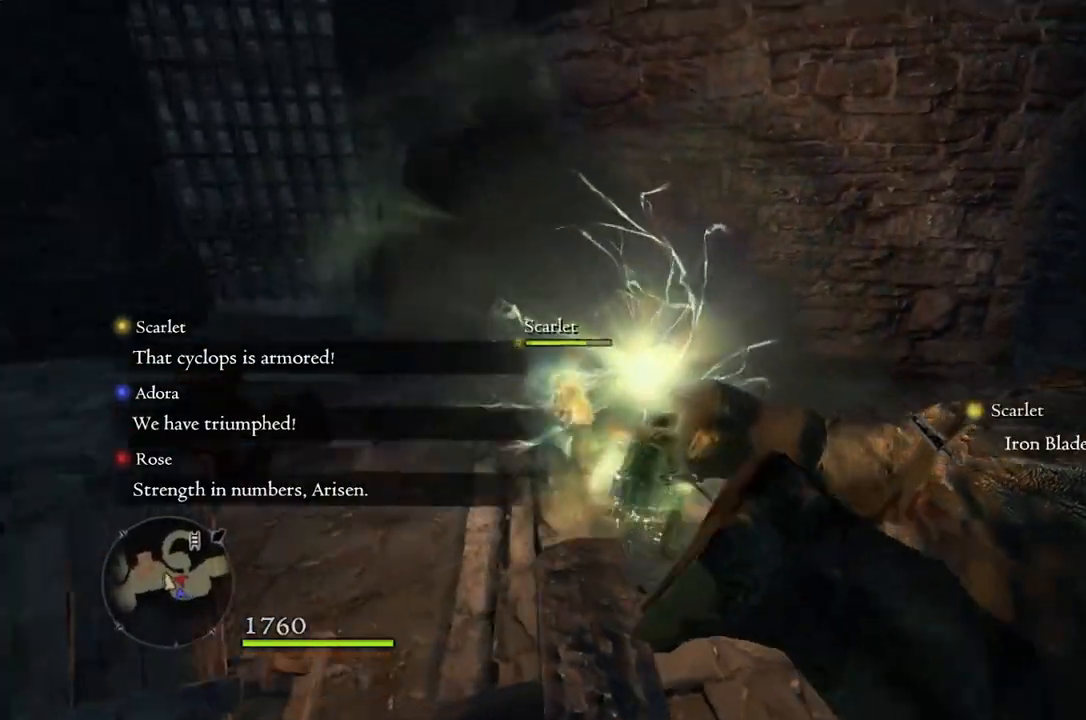
{"buttons": [], "left_stick": "left", "right_stick": "down-right", "events": [[233, "left_stick", "left"], [267, "right_stick", "down-right"]]}
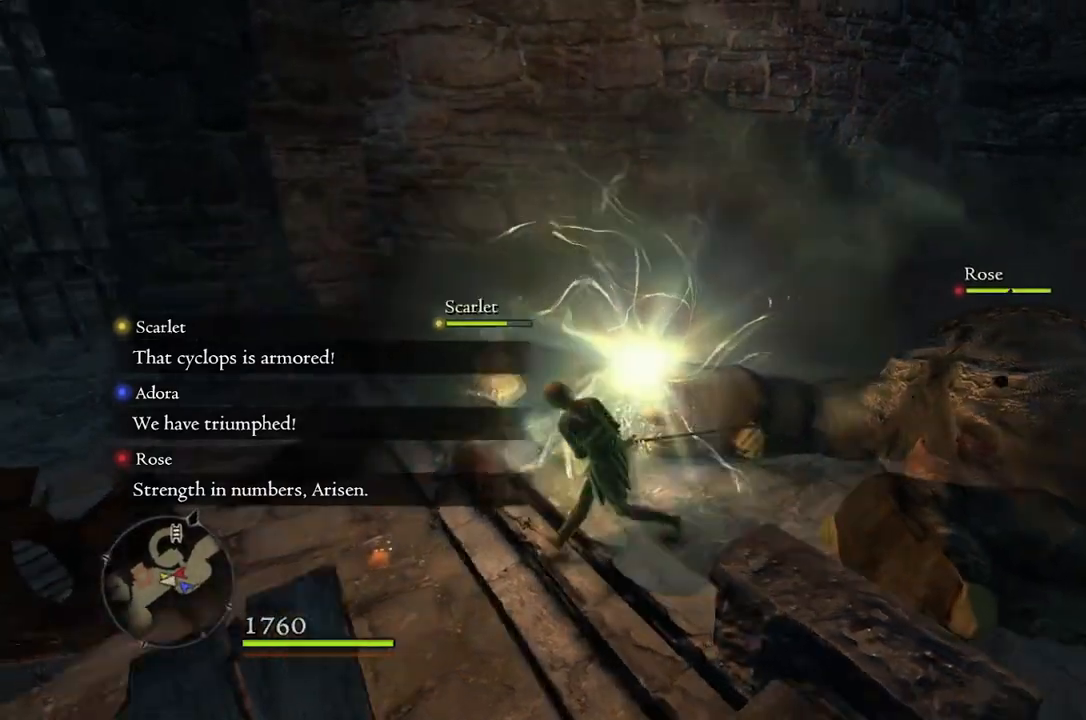
{"buttons": ["B"], "left_stick": "center", "right_stick": "center", "events": [[133, "right_stick", "center"], [433, "B", "down"], [500, "left_stick", "center"]]}
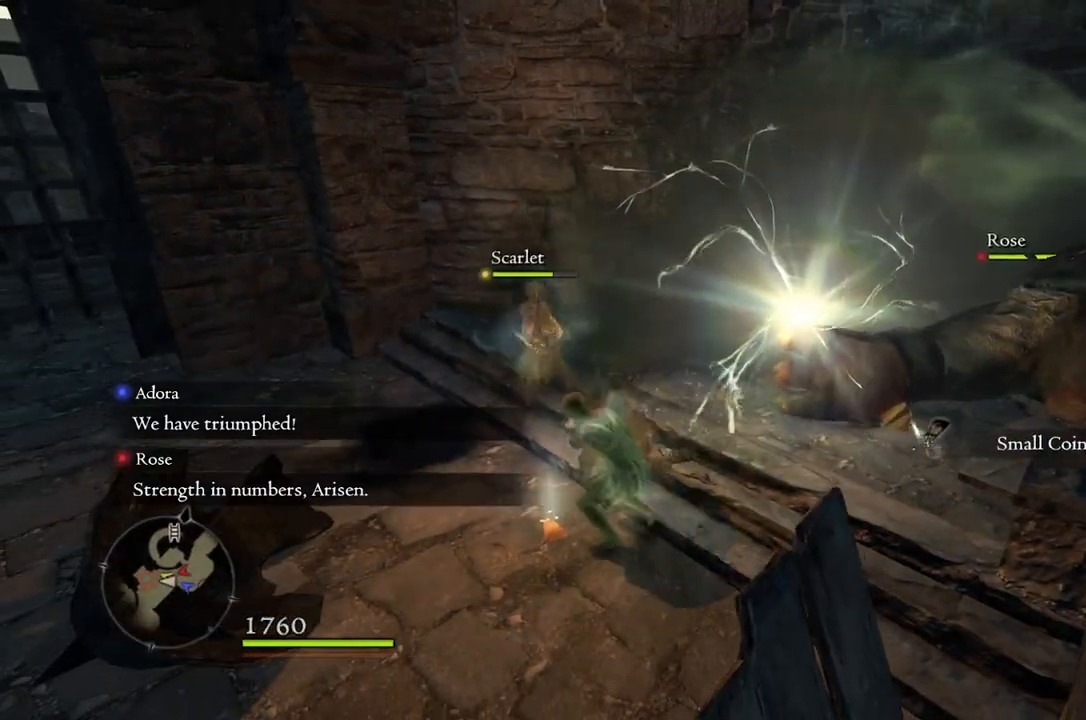
{"buttons": [], "left_stick": "right", "right_stick": "down-right", "events": [[33, "B", "up"], [400, "right_stick", "down-right"], [450, "left_stick", "right"]]}
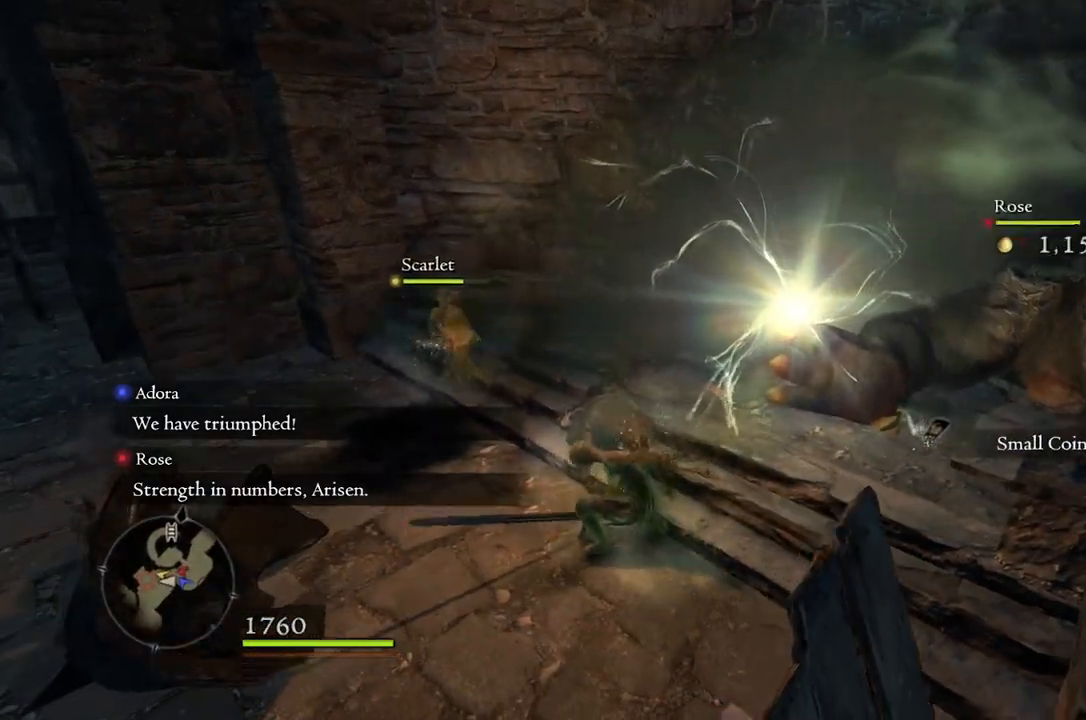
{"buttons": [], "left_stick": "up-right", "right_stick": "center", "events": [[167, "right_stick", "center"], [267, "left_stick", "up-right"]]}
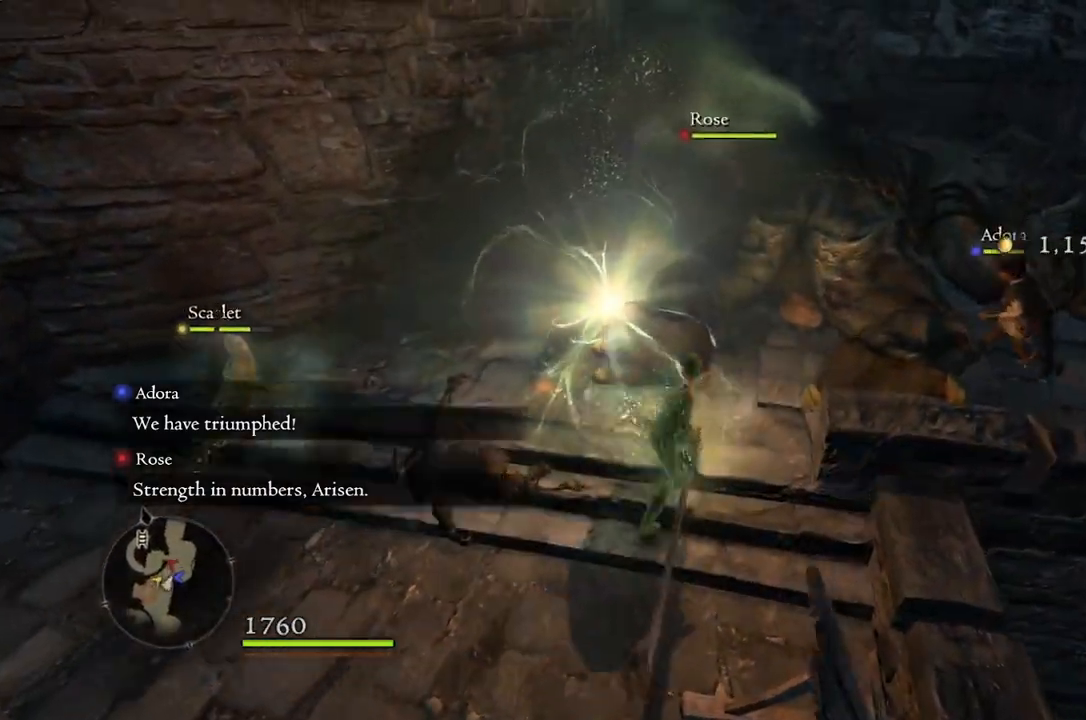
{"buttons": ["L2"], "left_stick": "up-right", "right_stick": "center", "events": [[467, "L2", "down"]]}
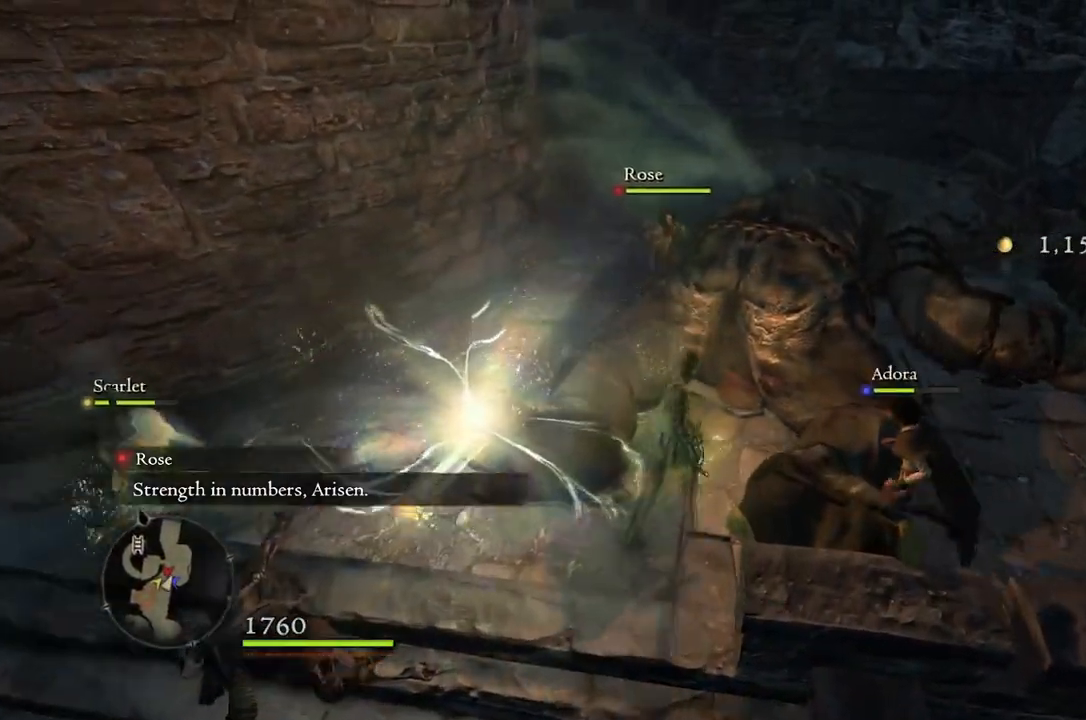
{"buttons": [], "left_stick": "center", "right_stick": "center", "events": [[83, "L2", "up"], [150, "left_stick", "center"]]}
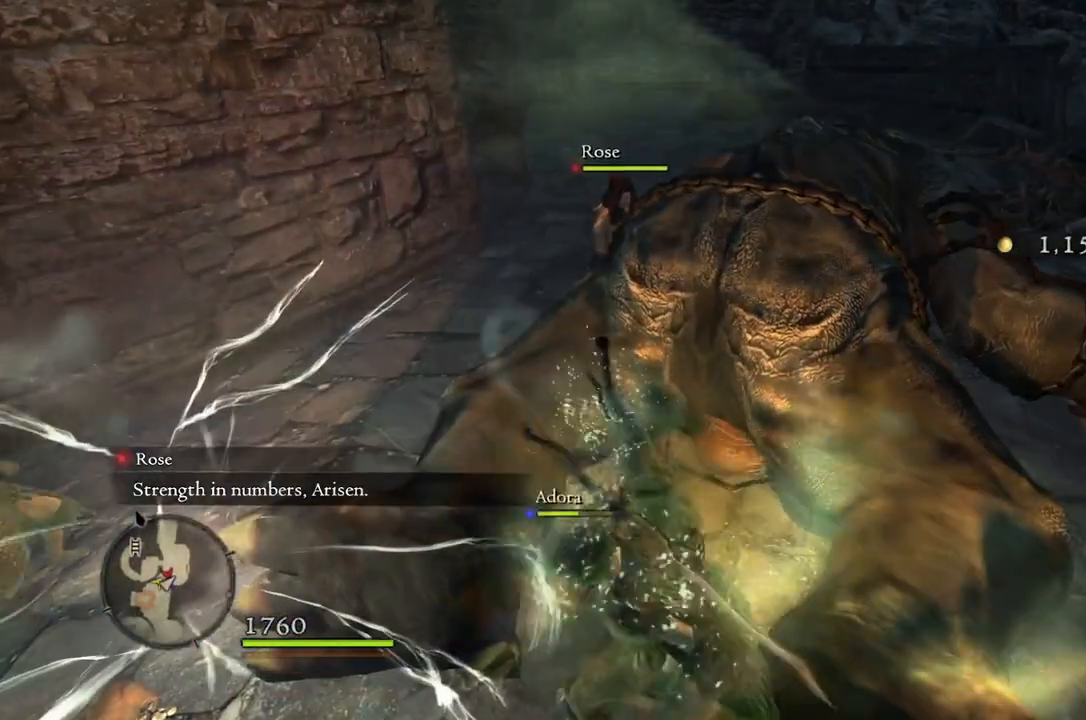
{"buttons": [], "left_stick": "up", "right_stick": "center", "events": [[433, "left_stick", "up"]]}
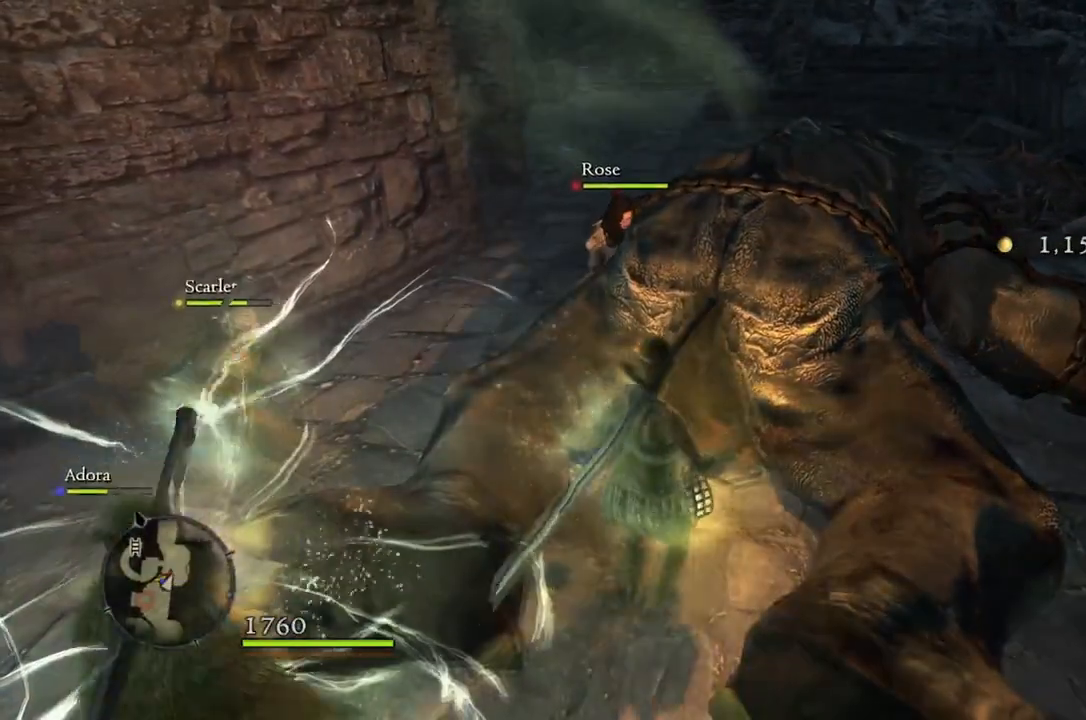
{"buttons": [], "left_stick": "up", "right_stick": "center", "events": [[67, "right_stick", "down-right"], [200, "right_stick", "center"]]}
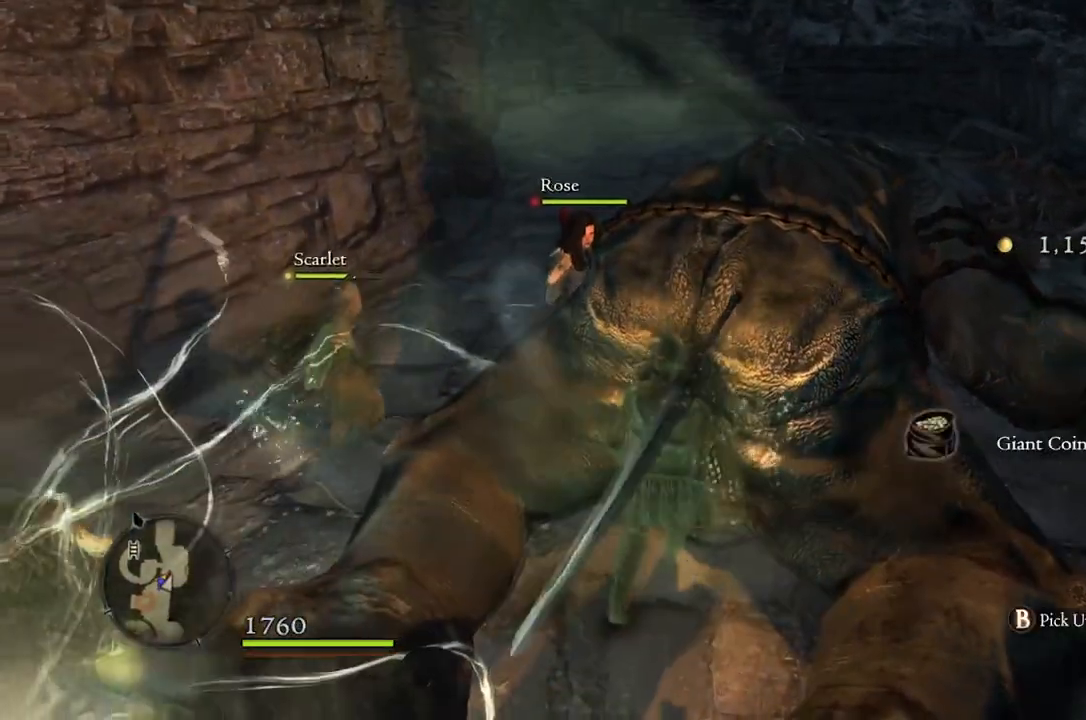
{"buttons": [], "left_stick": "center", "right_stick": "center", "events": [[33, "B", "down"], [117, "B", "up"], [167, "left_stick", "center"]]}
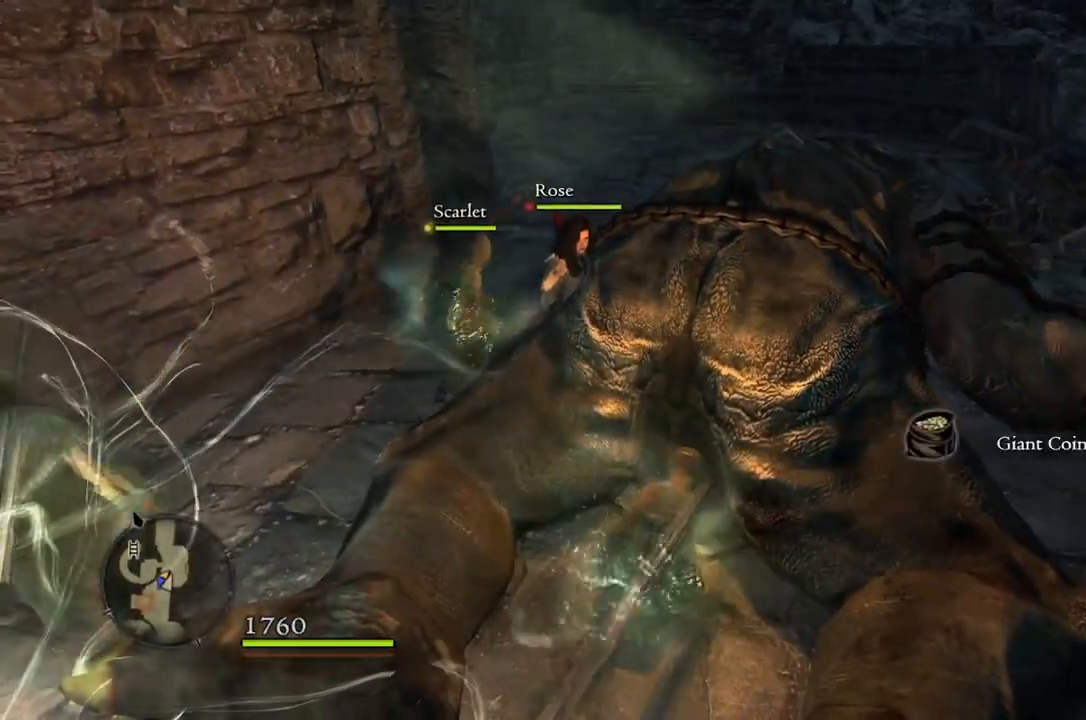
{"buttons": [], "left_stick": "center", "right_stick": "center", "events": [[83, "right_stick", "right"], [217, "right_stick", "center"]]}